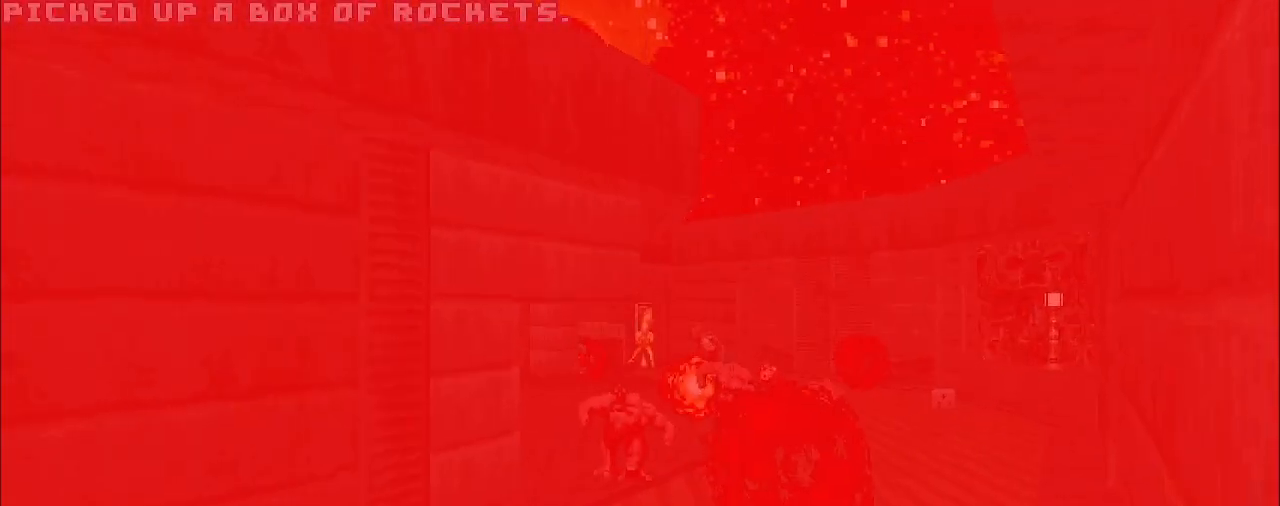
Gameplay with keyboard and mouse; each line is a JSON object with the keys and mouse buttons held at the frame after it. "events" lists presses ("down") and releases ("up") of "a", "d", "s", "space", "w", "mouse_left", "mouse_right", "mouse_wheel_up" and "mouse_wheel_down" between this image and that frame as [ms after this image, input, new state], when the widget could be followed in between. "mouse_left", "mouse_right", "mouse_wheel_up", "mouse_wheel_down" = the "left", "right", "wheel_up", "wheel_down" buttons of the "mouse" list. No other keys are recorded. Mouse movement is not recorded. Not read: other_keys.
{"keys": [], "mouse": [], "events": [[50, "a", "up"]]}
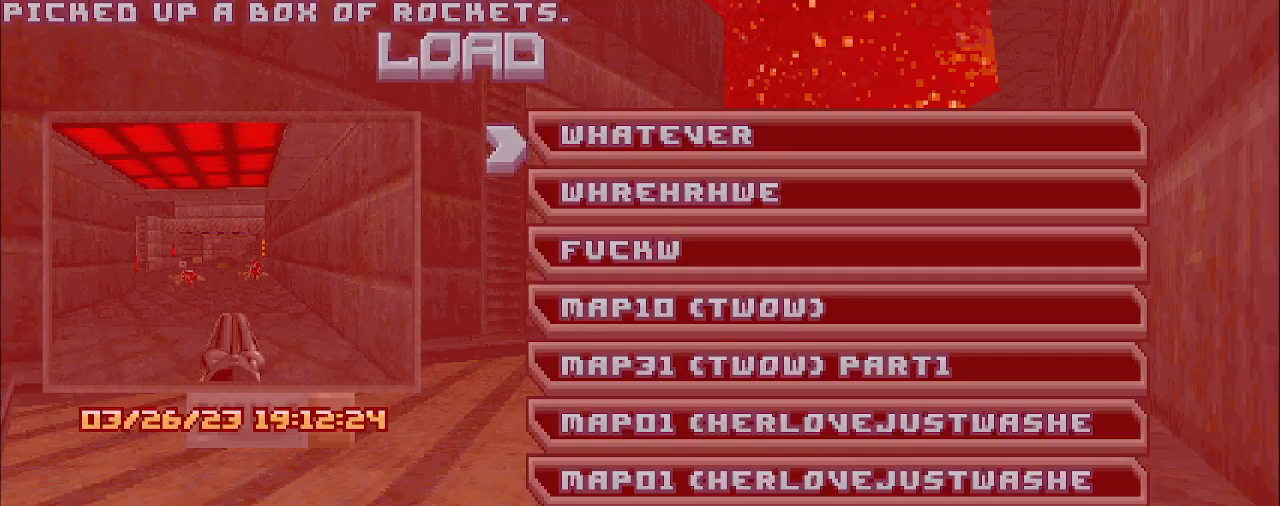
{"keys": [], "mouse": [], "events": []}
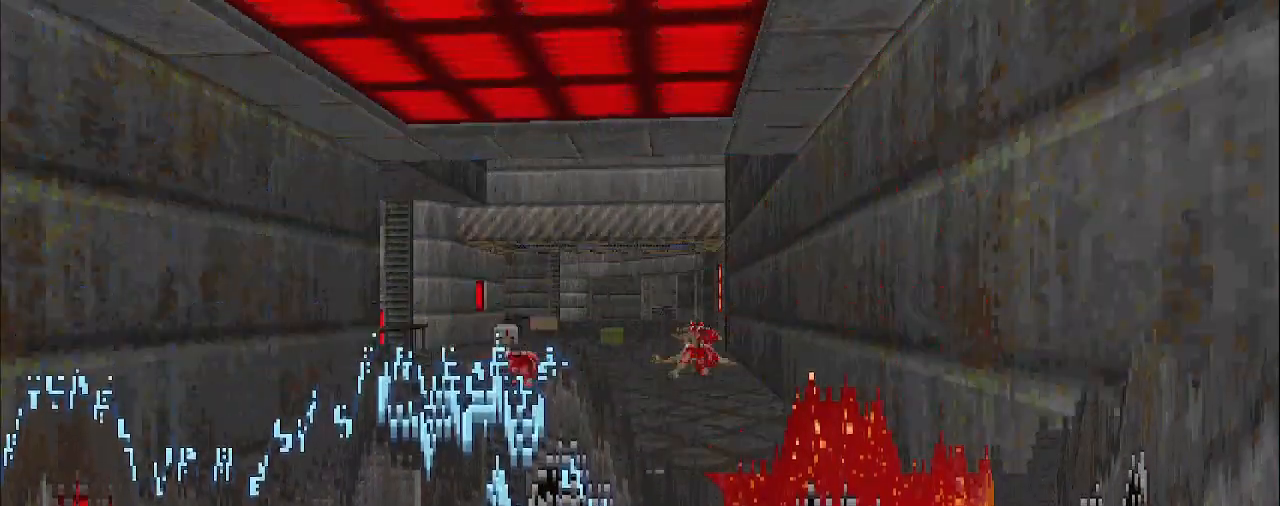
{"keys": ["w"], "mouse": []}
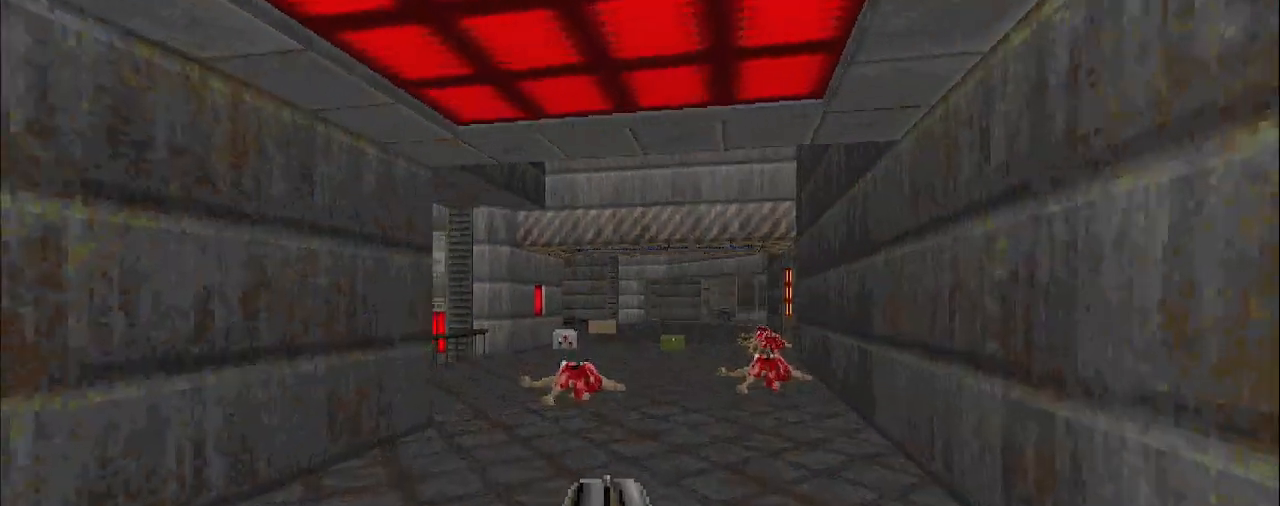
{"keys": ["a", "w"], "mouse": [], "events": [[483, "a", "down"]]}
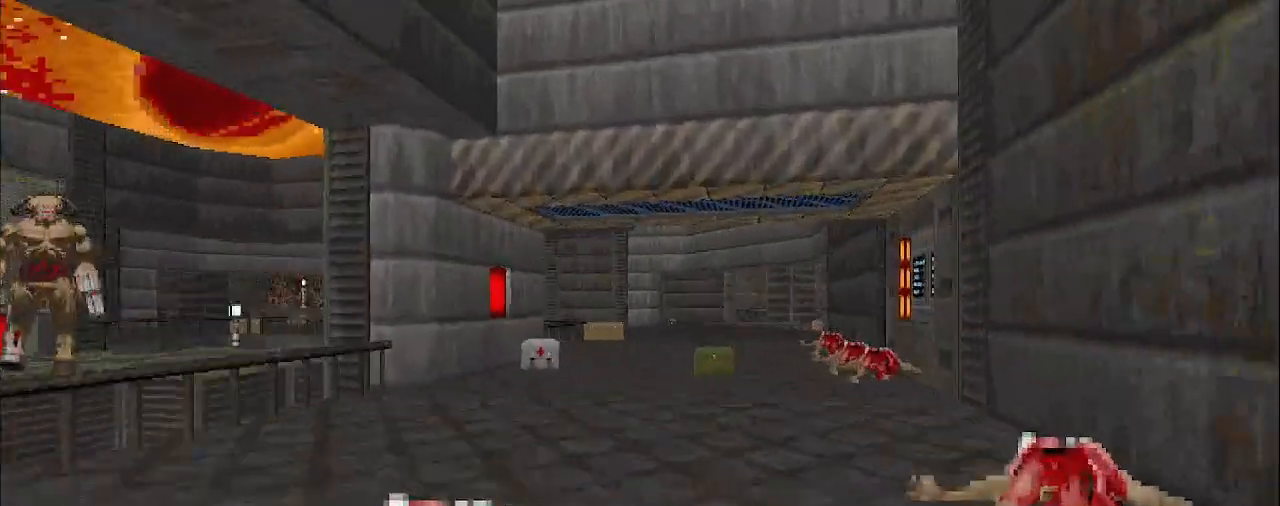
{"keys": ["w"], "mouse": [], "events": [[183, "a", "up"]]}
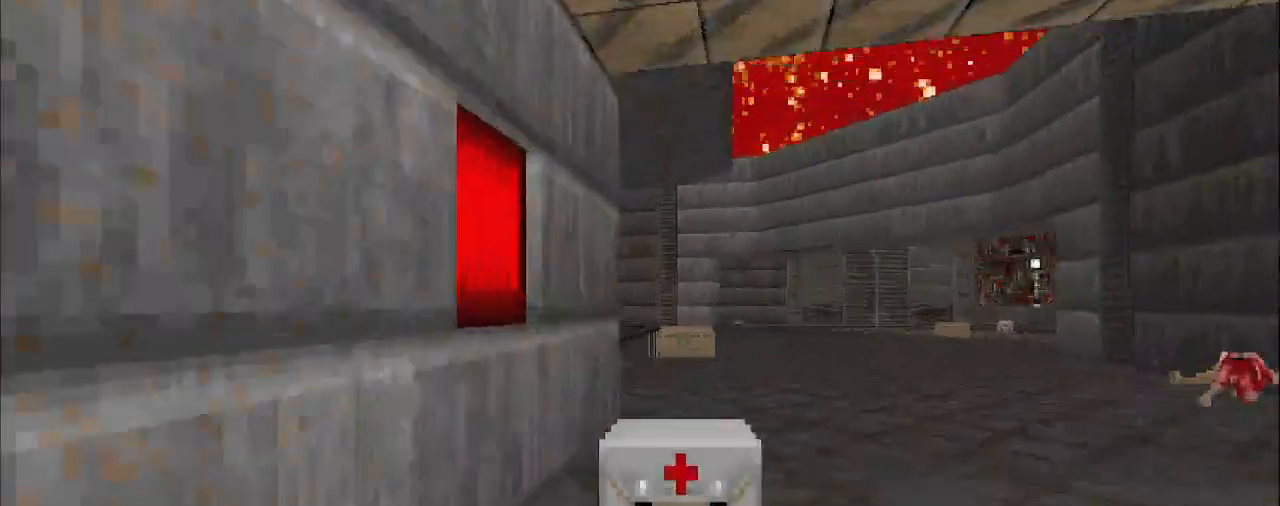
{"keys": ["d", "w"], "mouse": [], "events": [[50, "d", "down"]]}
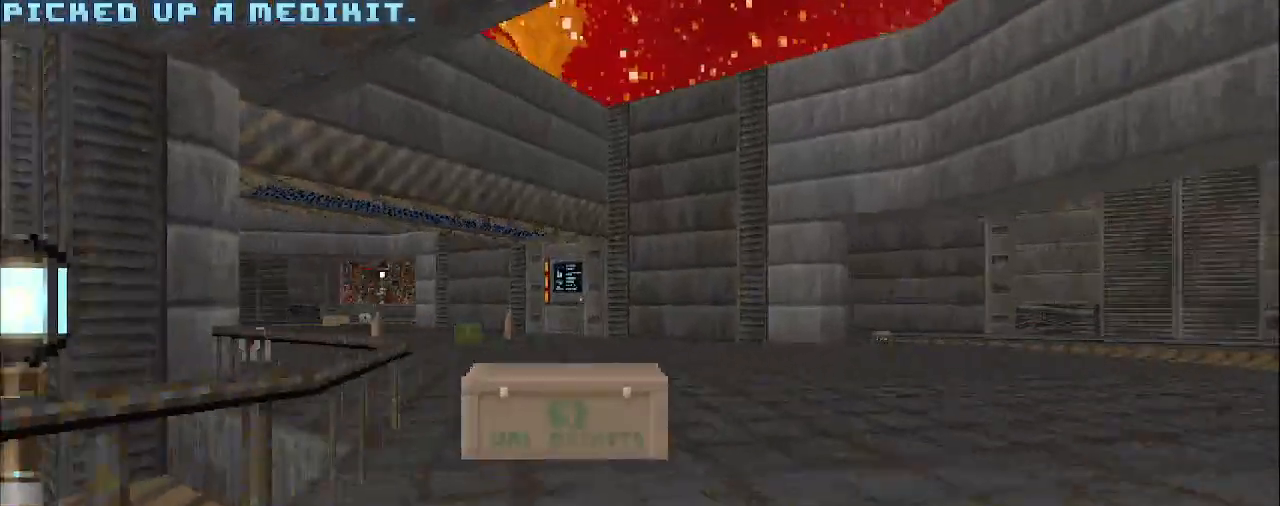
{"keys": ["w"], "mouse": [], "events": [[133, "d", "up"], [183, "a", "down"], [500, "a", "up"]]}
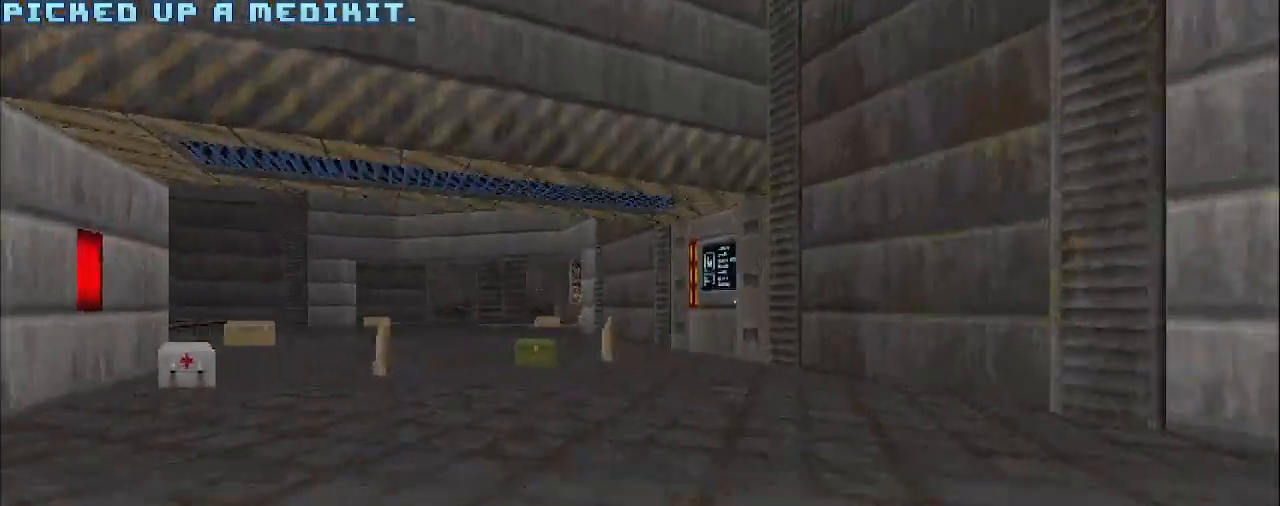
{"keys": ["w"], "mouse": [], "events": [[383, "d", "down"], [483, "d", "up"]]}
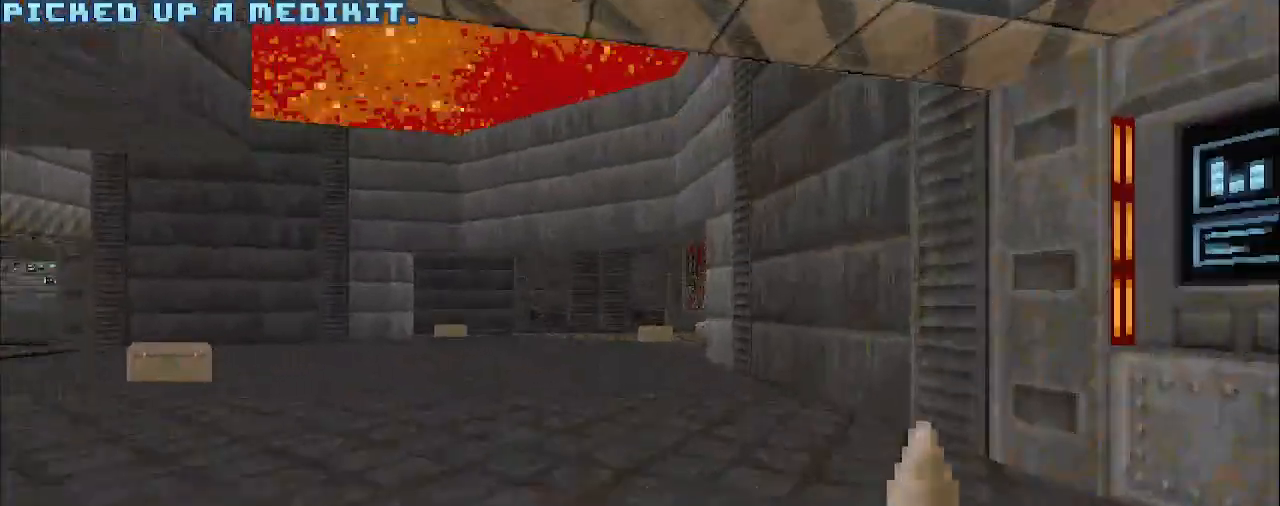
{"keys": ["w"], "mouse": [], "events": [[33, "a", "down"], [267, "a", "up"], [317, "a", "down"], [500, "a", "up"]]}
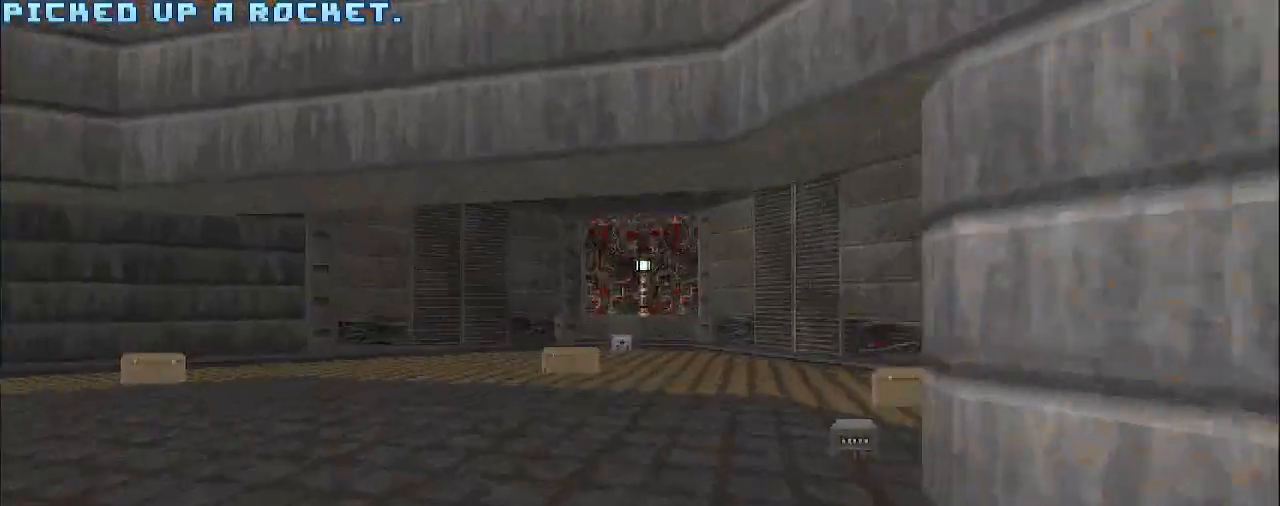
{"keys": ["w"], "mouse": [], "events": [[233, "a", "down"], [283, "a", "up"]]}
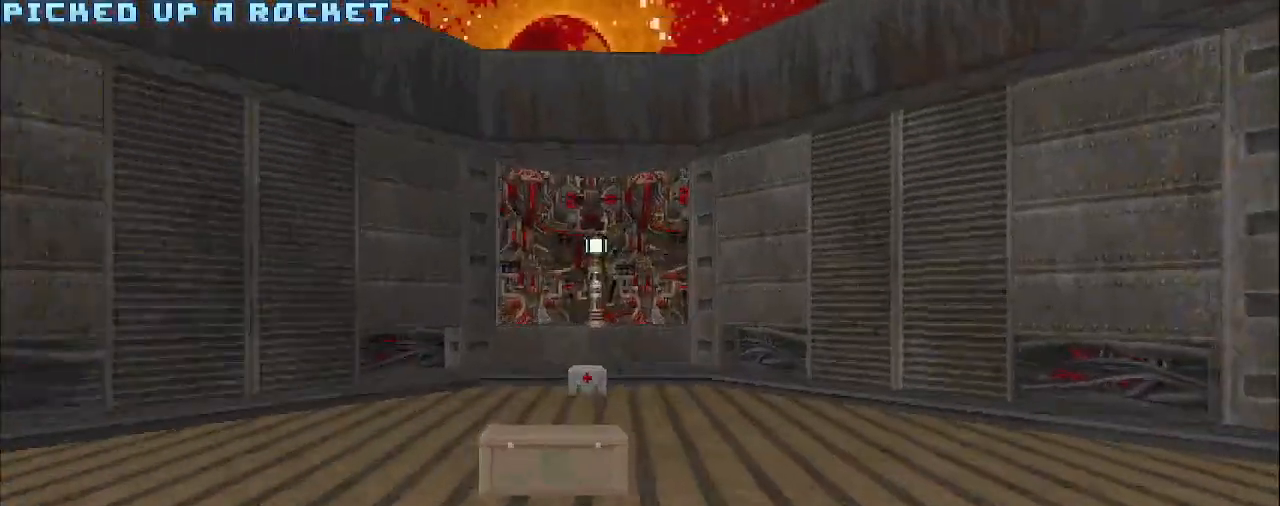
{"keys": ["d", "w"], "mouse": [], "events": [[117, "w", "up"], [250, "a", "down"], [400, "a", "up"], [400, "w", "down"], [450, "d", "down"]]}
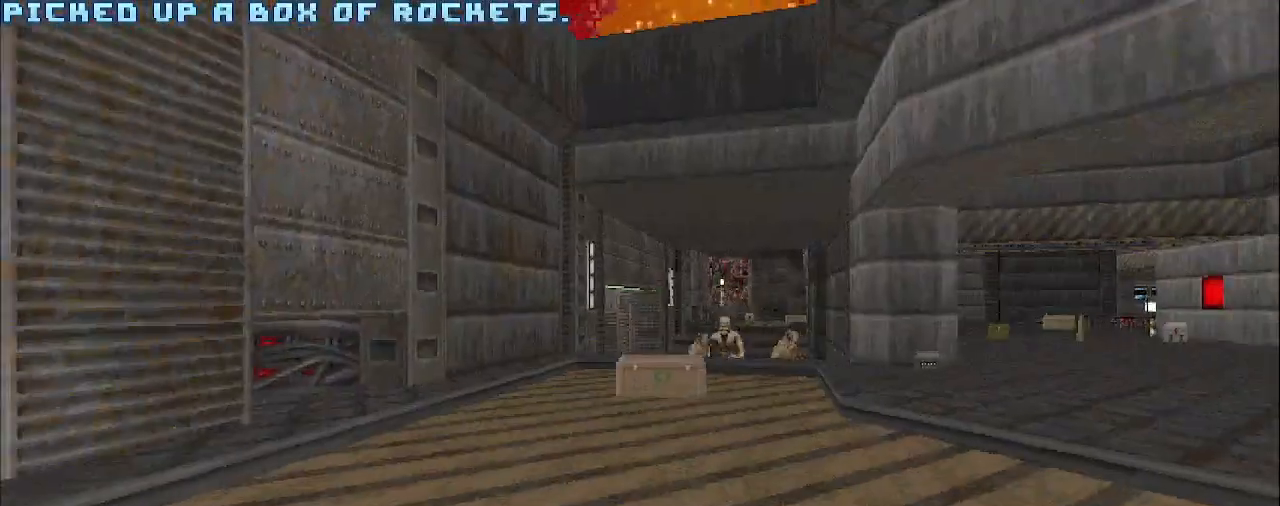
{"keys": [], "mouse": ["left"], "events": [[83, "d", "up"], [183, "mouse_left", "down"], [283, "w", "up"]]}
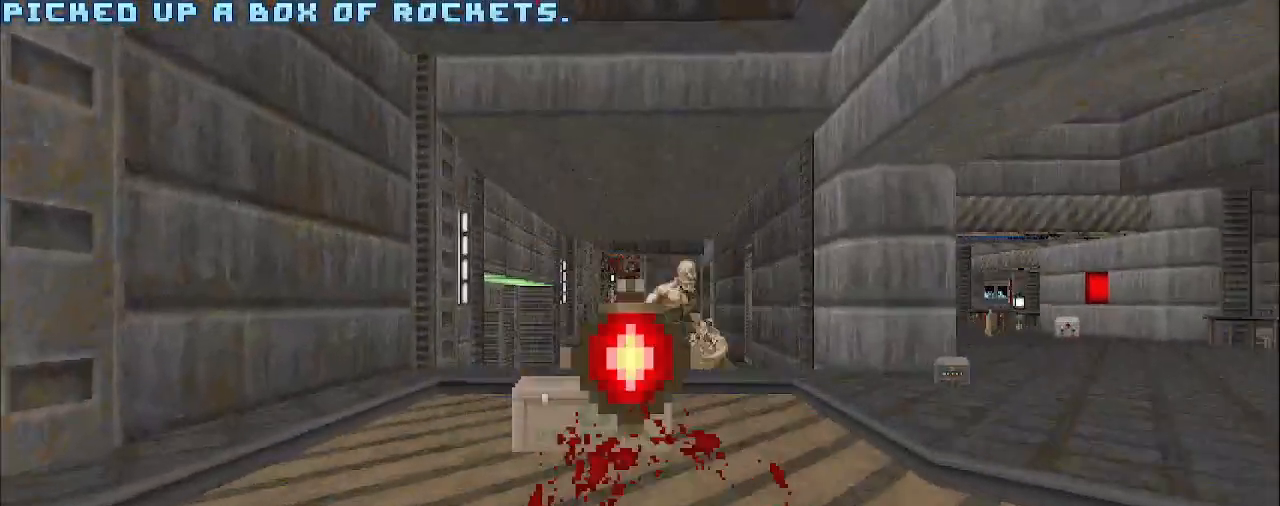
{"keys": ["s"], "mouse": ["left"], "events": [[200, "s", "down"]]}
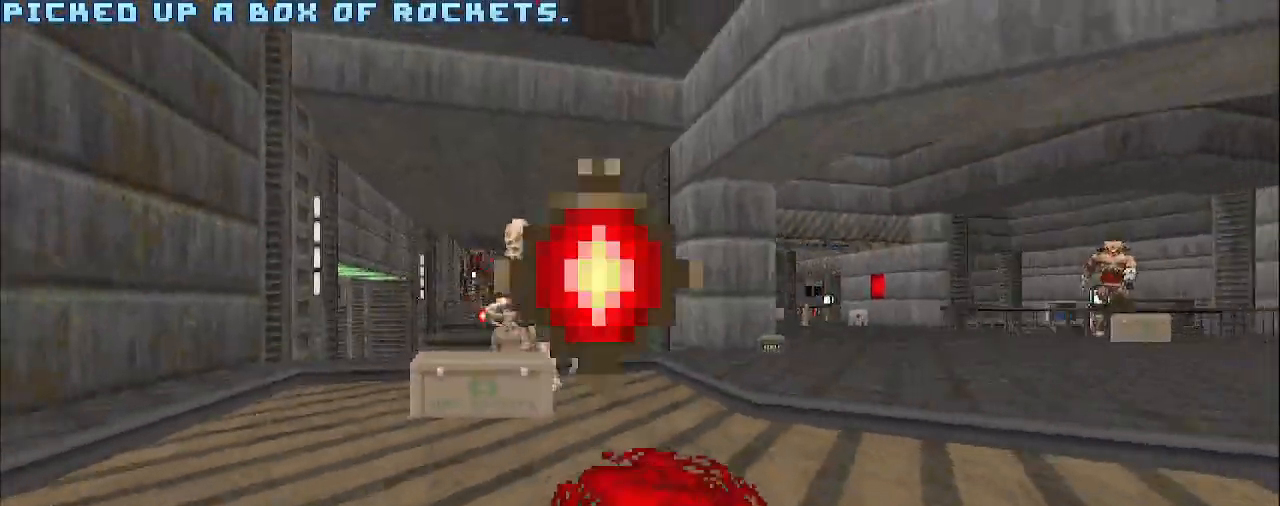
{"keys": ["s"], "mouse": ["left"], "events": [[33, "s", "up"], [183, "d", "down"], [183, "w", "down"], [317, "d", "up"], [317, "w", "up"], [417, "s", "down"]]}
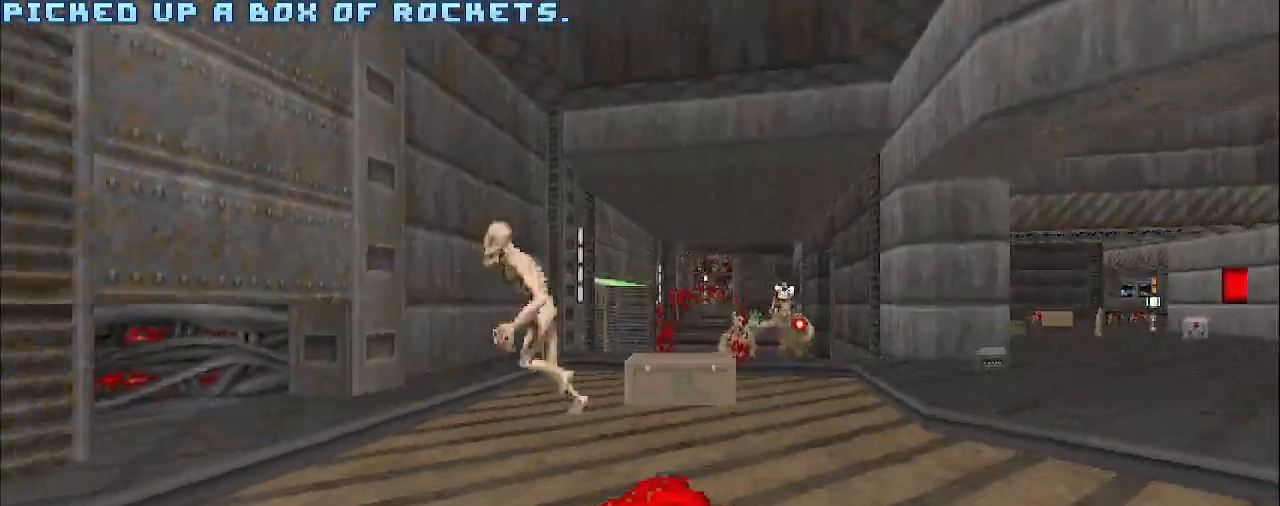
{"keys": [], "mouse": ["left"], "events": [[100, "s", "up"], [250, "s", "down"], [300, "d", "down"], [333, "d", "up"], [483, "s", "up"]]}
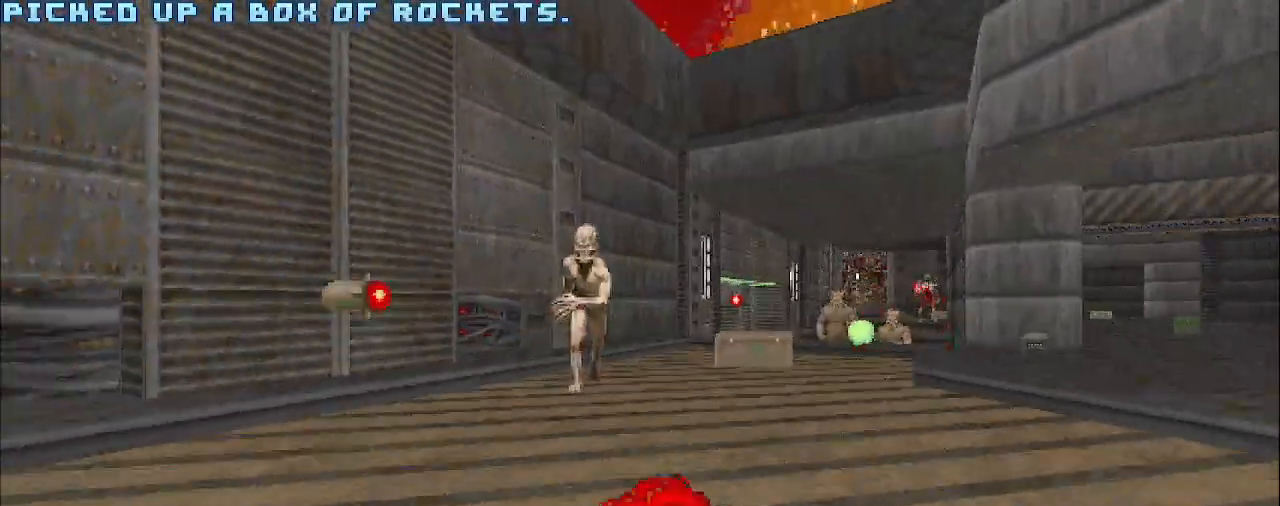
{"keys": [], "mouse": ["left"], "events": [[83, "d", "down"], [217, "d", "up"], [267, "s", "down"], [317, "d", "down"], [417, "d", "up"], [467, "s", "up"]]}
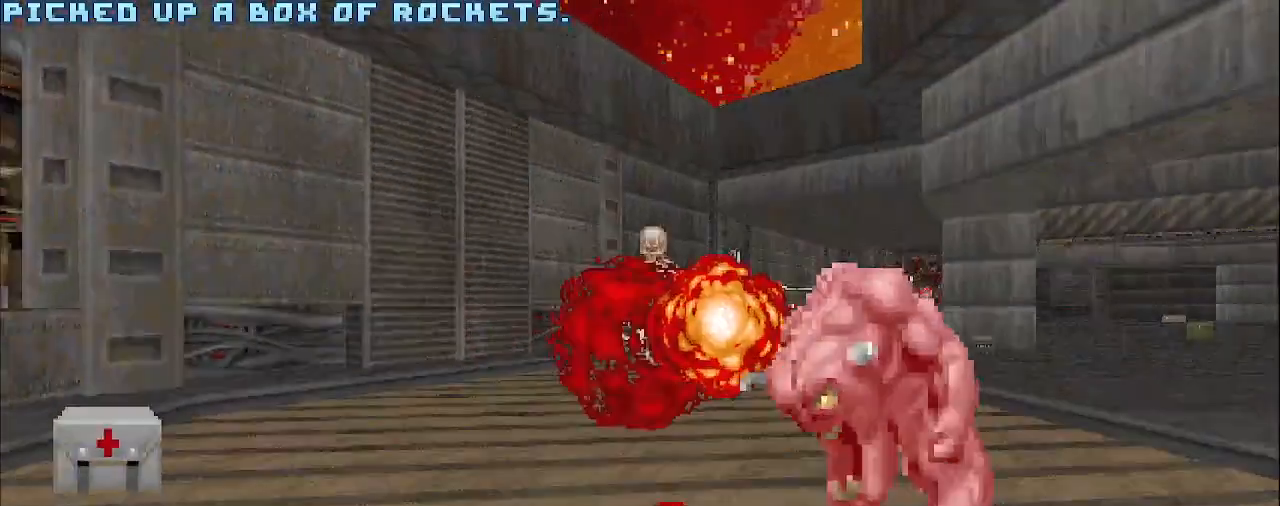
{"keys": ["s"], "mouse": [], "events": [[17, "d", "down"], [50, "s", "down"], [100, "d", "up"], [283, "d", "down"], [333, "d", "up"], [483, "mouse_left", "up"]]}
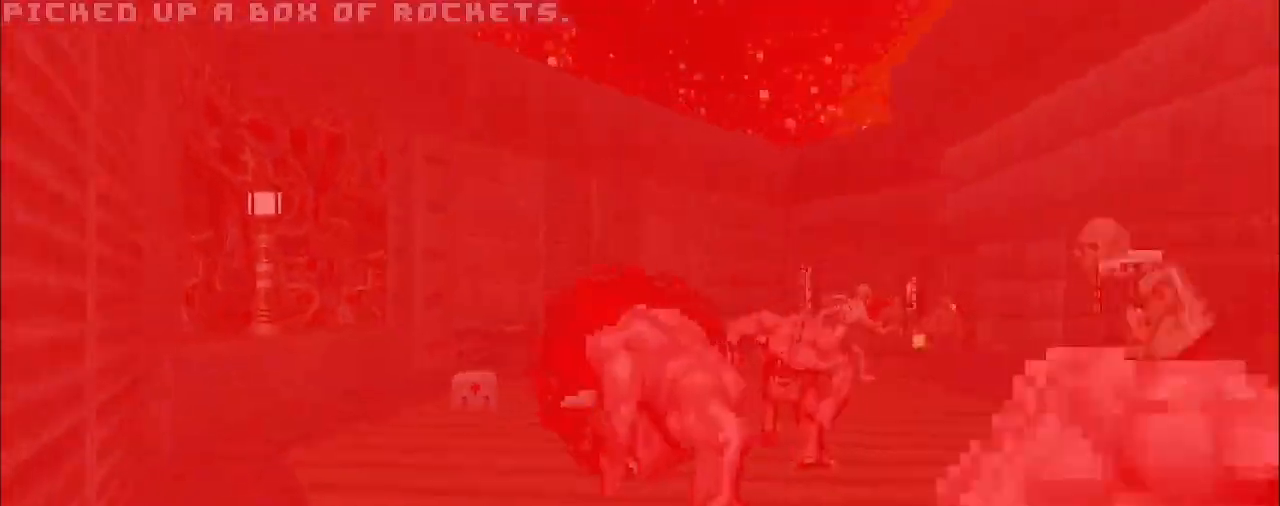
{"keys": ["d"], "mouse": [], "events": [[217, "d", "down"], [367, "s", "up"]]}
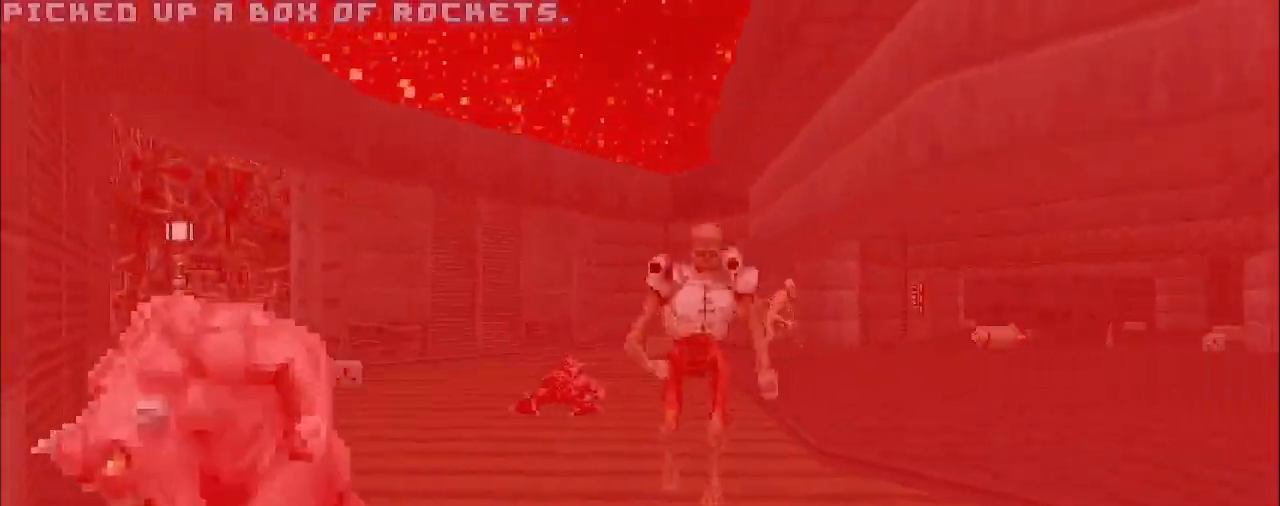
{"keys": ["d"], "mouse": [], "events": [[133, "w", "down"], [283, "d", "up"], [283, "w", "up"], [467, "d", "down"]]}
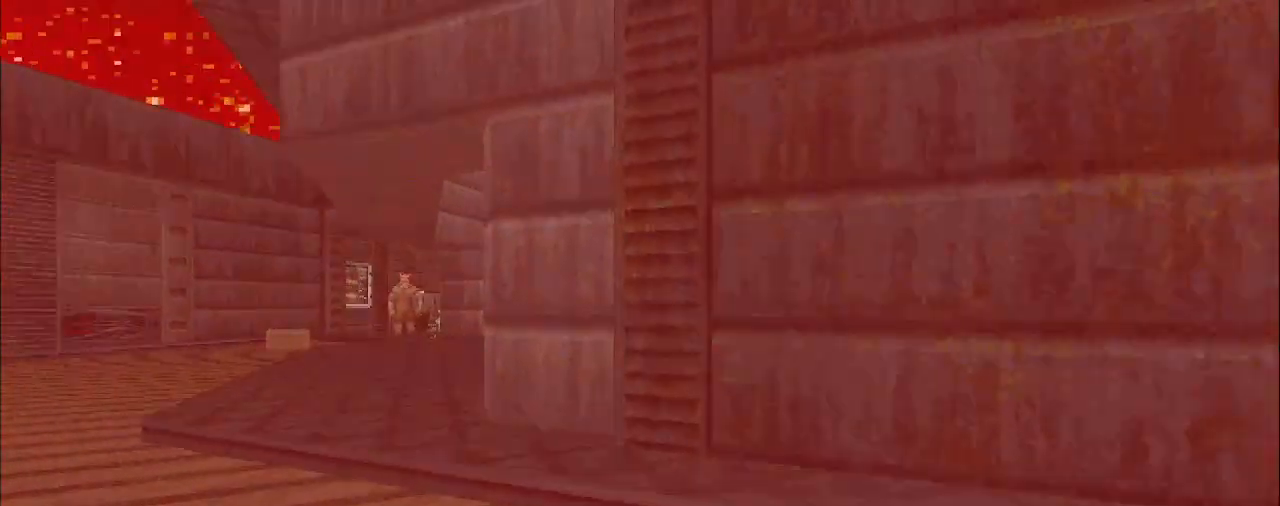
{"keys": ["w"], "mouse": [], "events": [[167, "d", "up"], [200, "w", "down"], [300, "w", "up"], [450, "w", "down"]]}
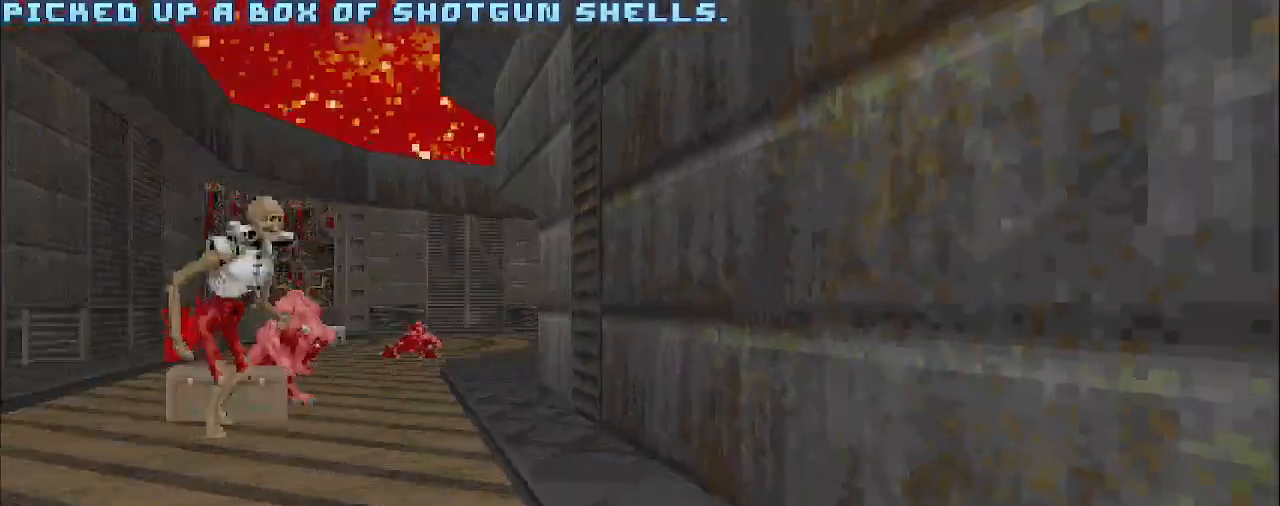
{"keys": ["a", "w"], "mouse": [], "events": [[33, "a", "down"], [233, "a", "up"], [367, "d", "down"], [417, "d", "up"], [467, "a", "down"]]}
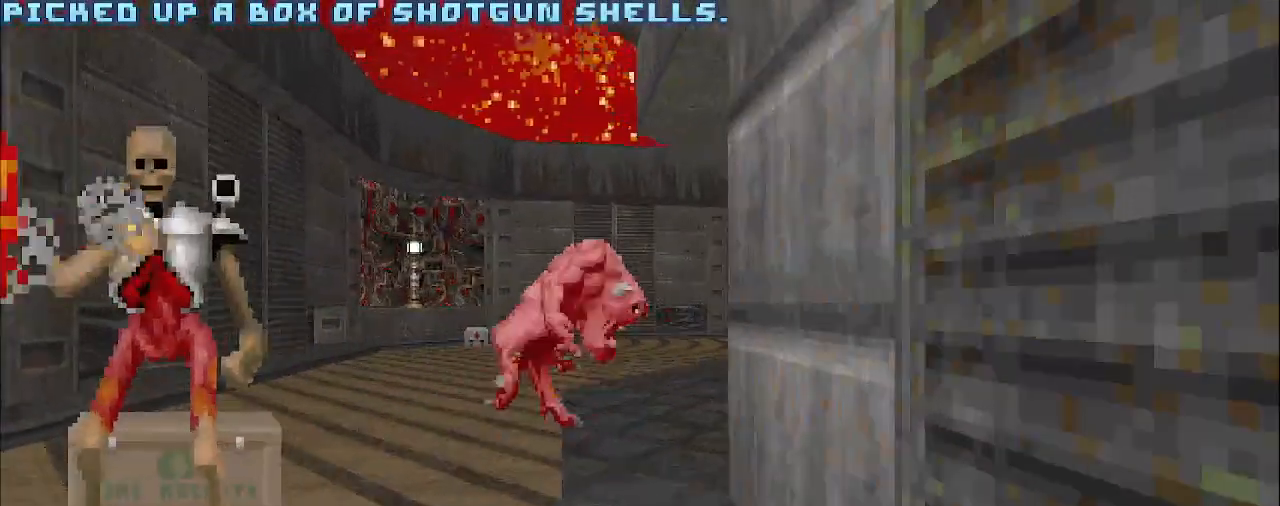
{"keys": ["a"], "mouse": [], "events": [[17, "w", "up"], [100, "s", "down"], [433, "s", "up"]]}
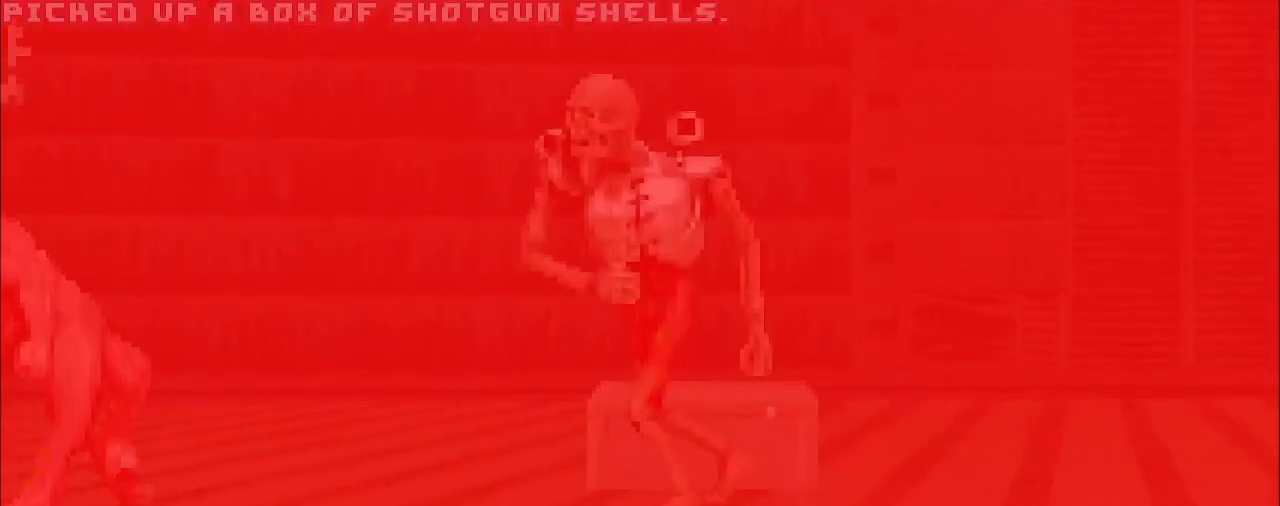
{"keys": [], "mouse": [], "events": [[133, "a", "up"]]}